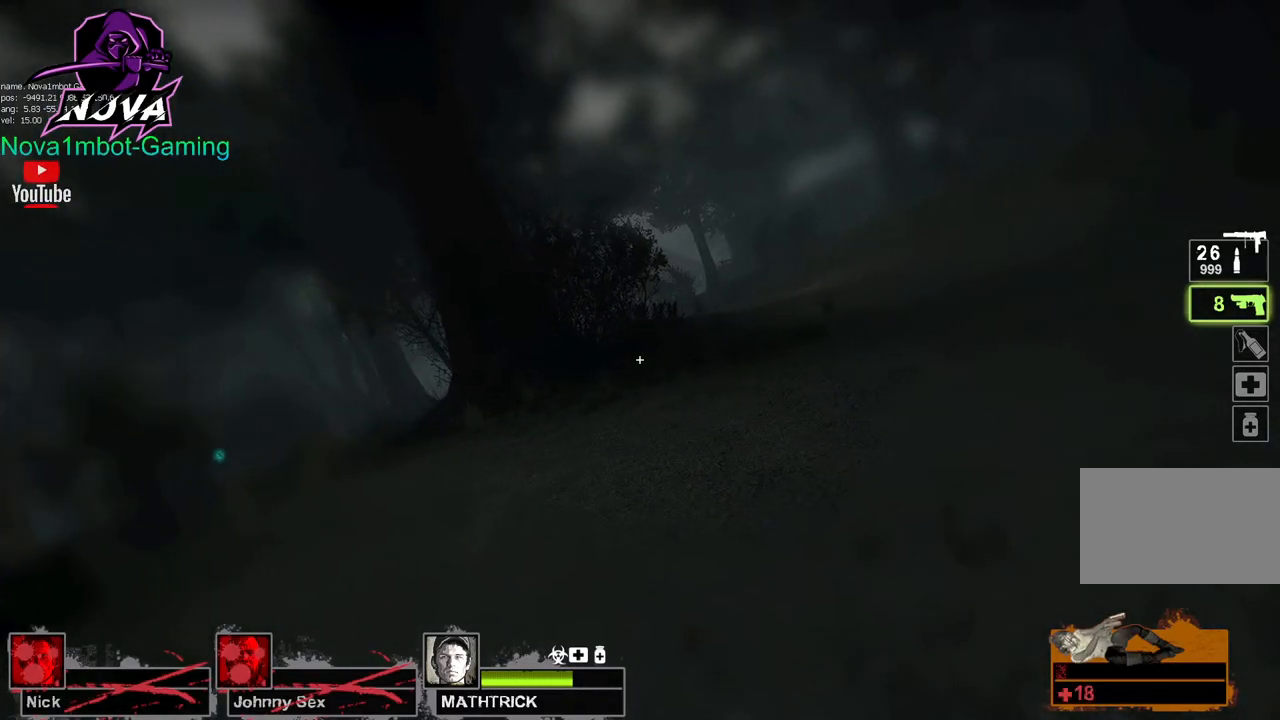
Gameplay with keyboard and mouse; each line is a JSON object with the keys and mouse buttons held at the frame after it. "events" lists presses ("down") and releases ("up") of "1", "2", "3", "4", "5", "a", "alt", "c", "caps_lock", "ctrl", "d", "e", "f", "g", "q", "r", "s", "shift", "space", "t", "tab", "v", "w", "x", "z", "mouse_left", "mouse_wheel" and "mouse_right" between this image and that frame as [ms after this image, input, new state], when the widget could be followed in between. "mouse_left", "mouse_wheel", "mouse_right" = the "left", "wheel", "right" buttons of the "mouse" list. No other keys are recorded. "wheel" means that the mouse wheel is clicked or scrolled. Not read: mouse_move.
{"keys": ["d", "w"], "mouse": [], "events": []}
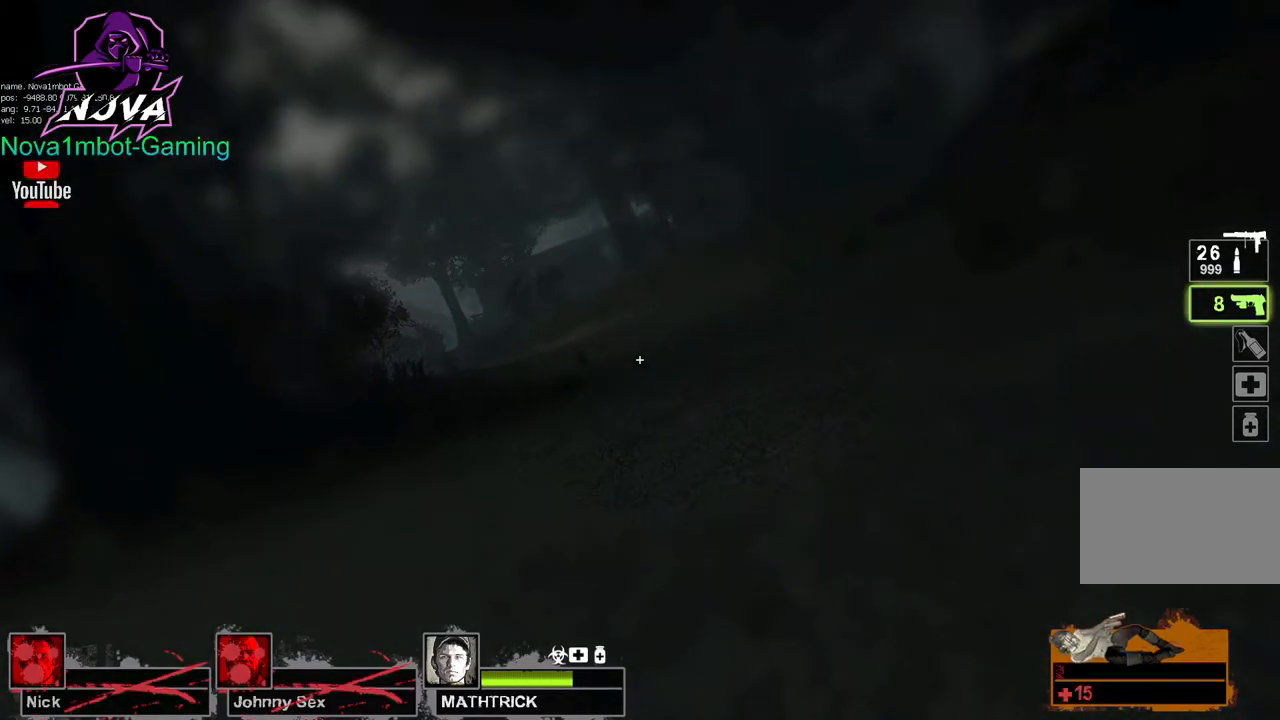
{"keys": ["d"], "mouse": [], "events": [[384, "w", "up"]]}
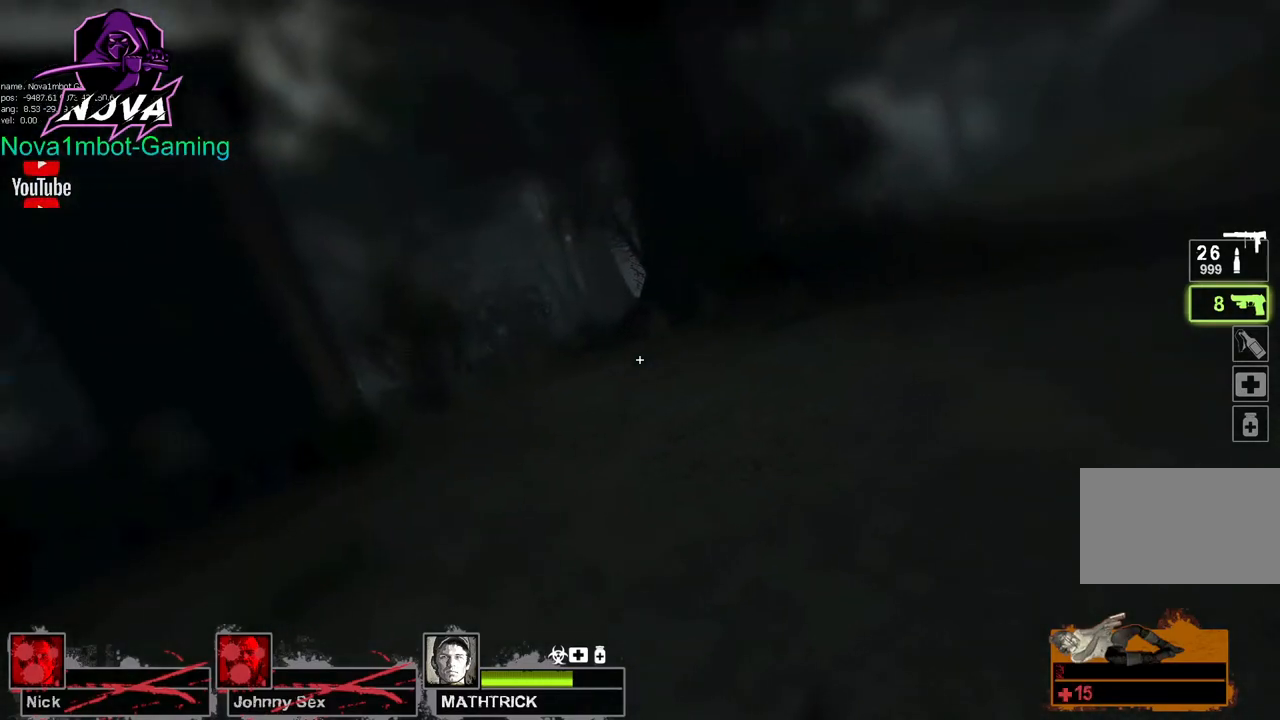
{"keys": ["a"], "mouse": [], "events": [[350, "a", "down"], [350, "d", "up"]]}
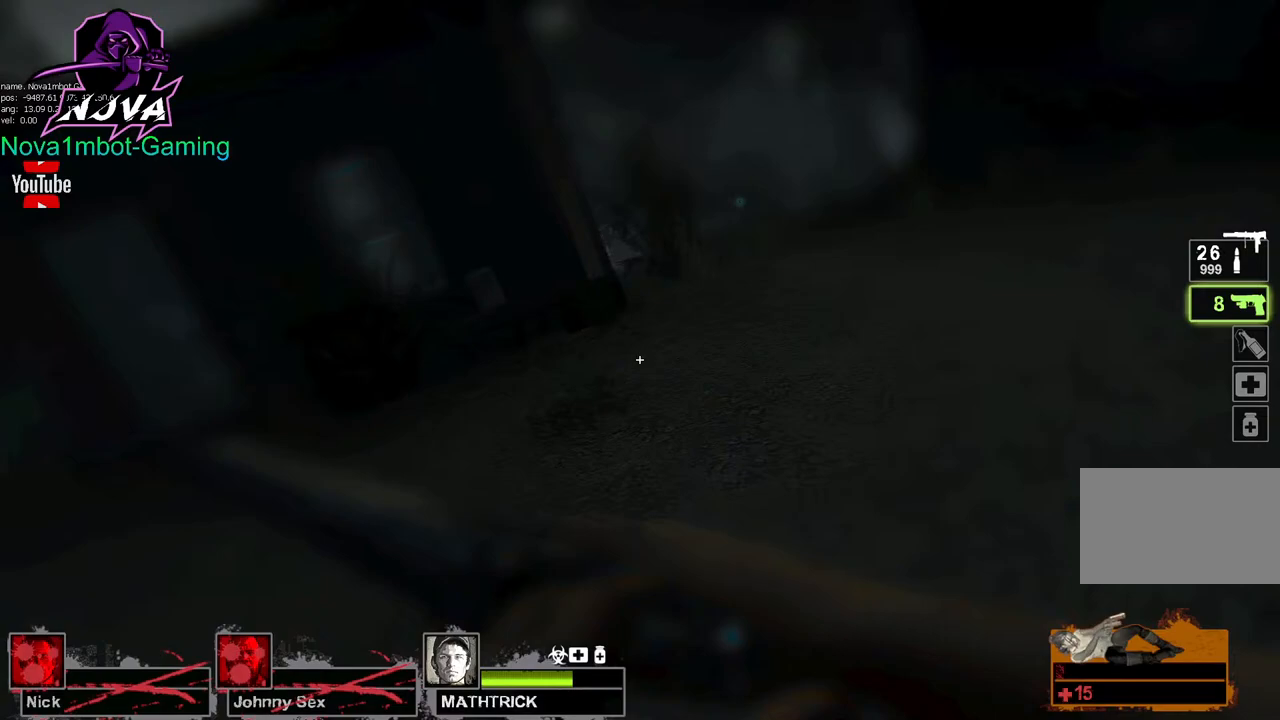
{"keys": ["tab"], "mouse": [], "events": [[17, "w", "down"], [67, "a", "up"], [167, "tab", "down"], [367, "w", "up"]]}
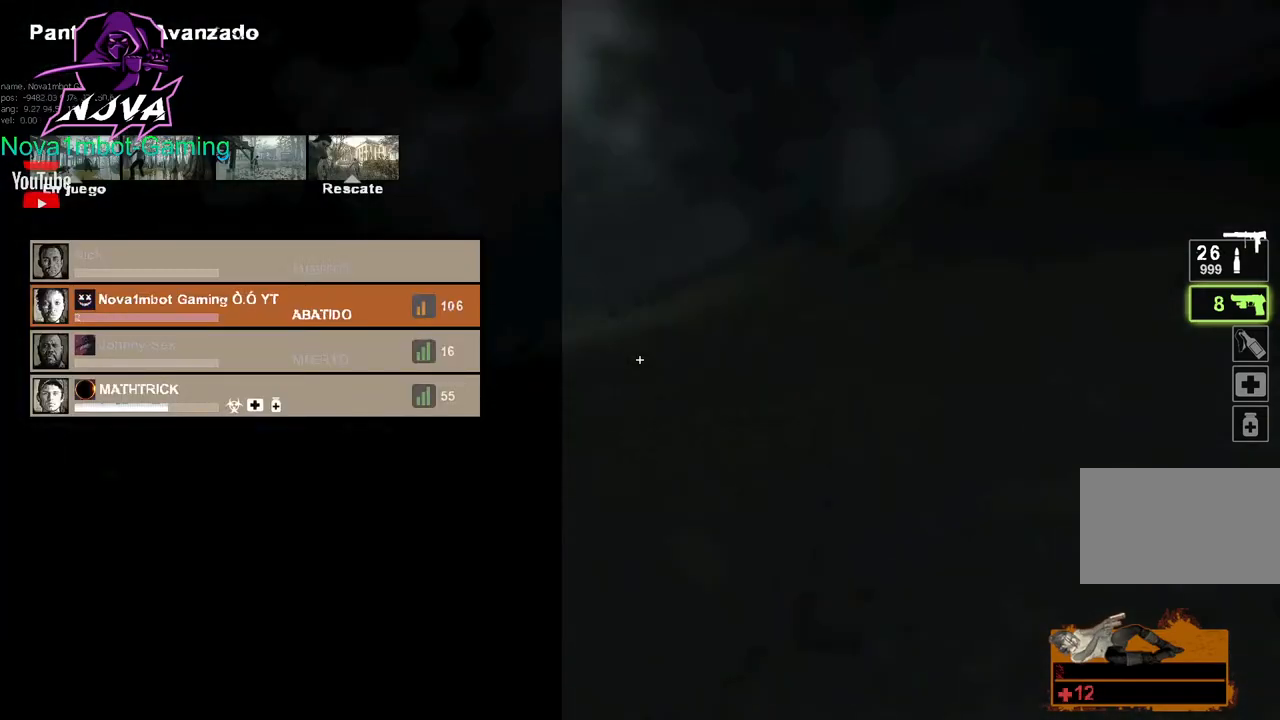
{"keys": ["tab"], "mouse": [], "events": []}
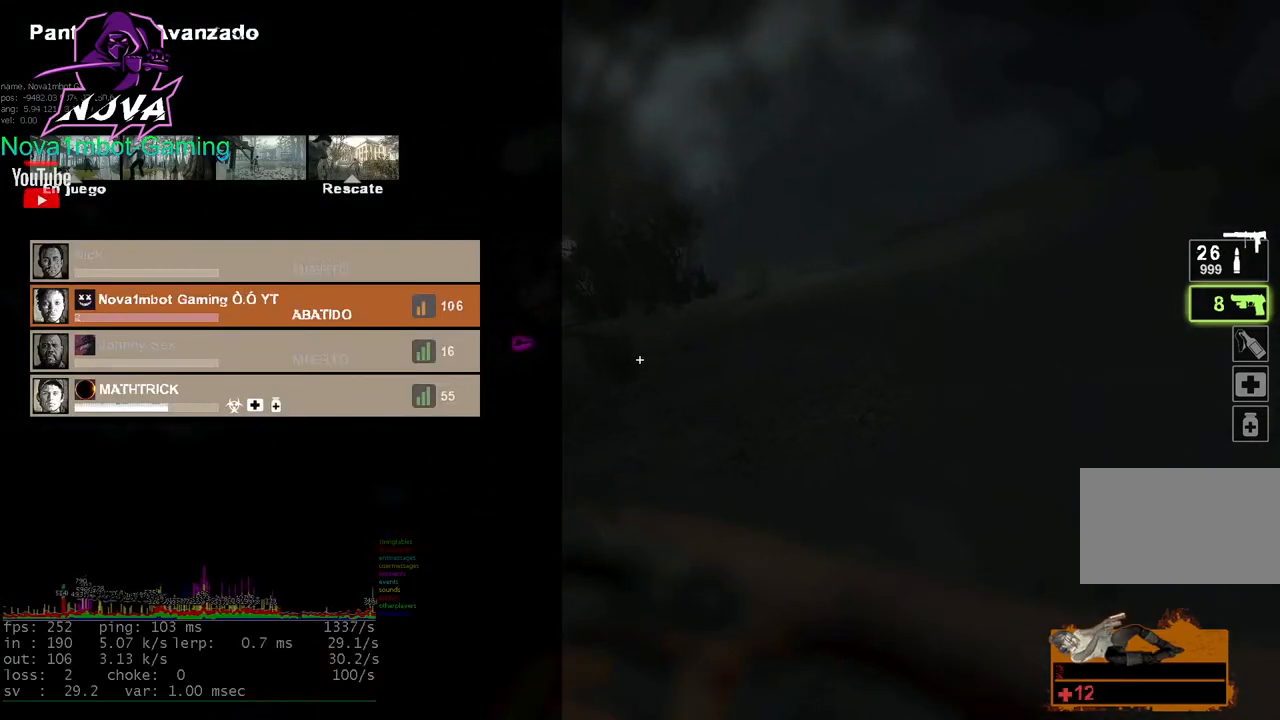
{"keys": ["tab"], "mouse": [], "events": []}
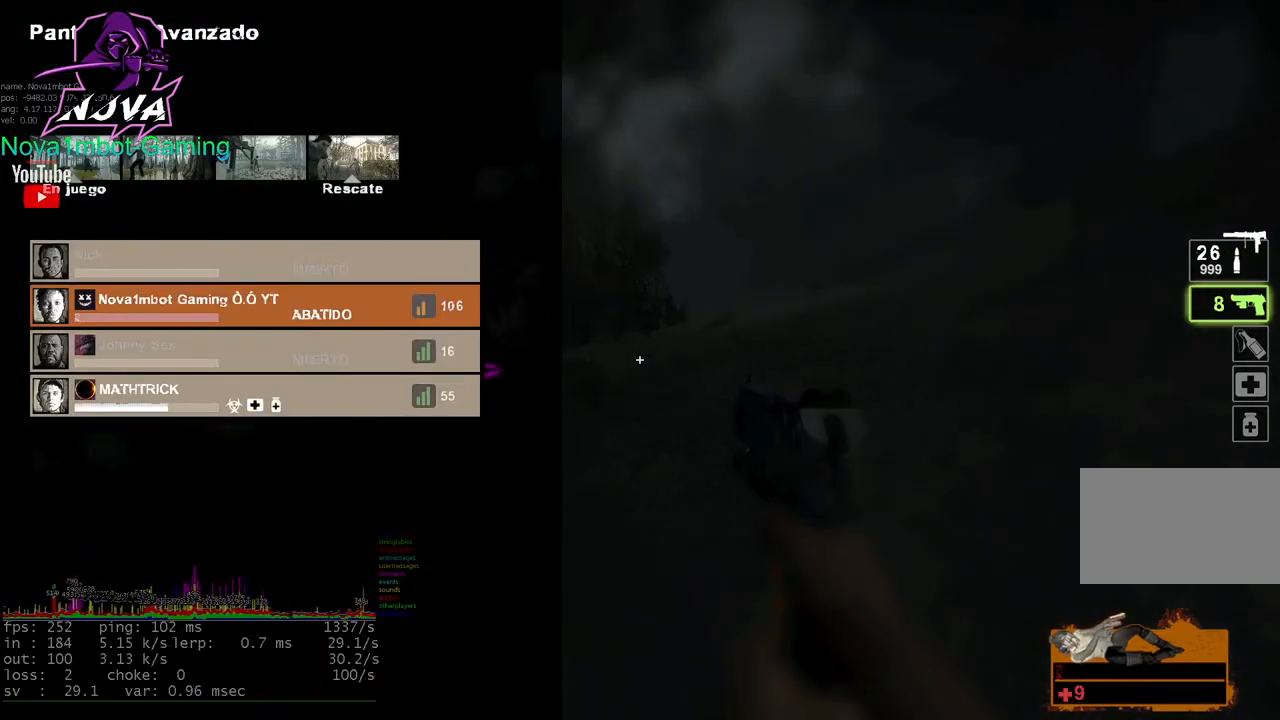
{"keys": [], "mouse": [], "events": [[167, "tab", "up"]]}
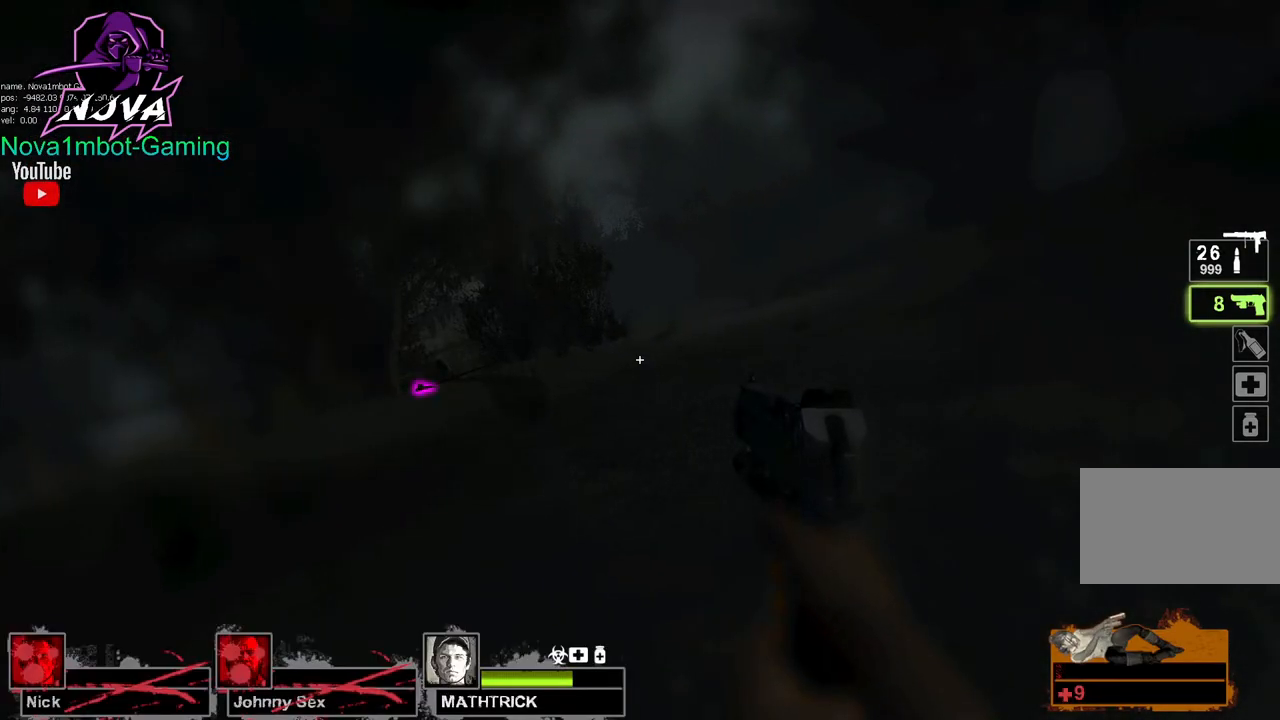
{"keys": [], "mouse": [], "events": []}
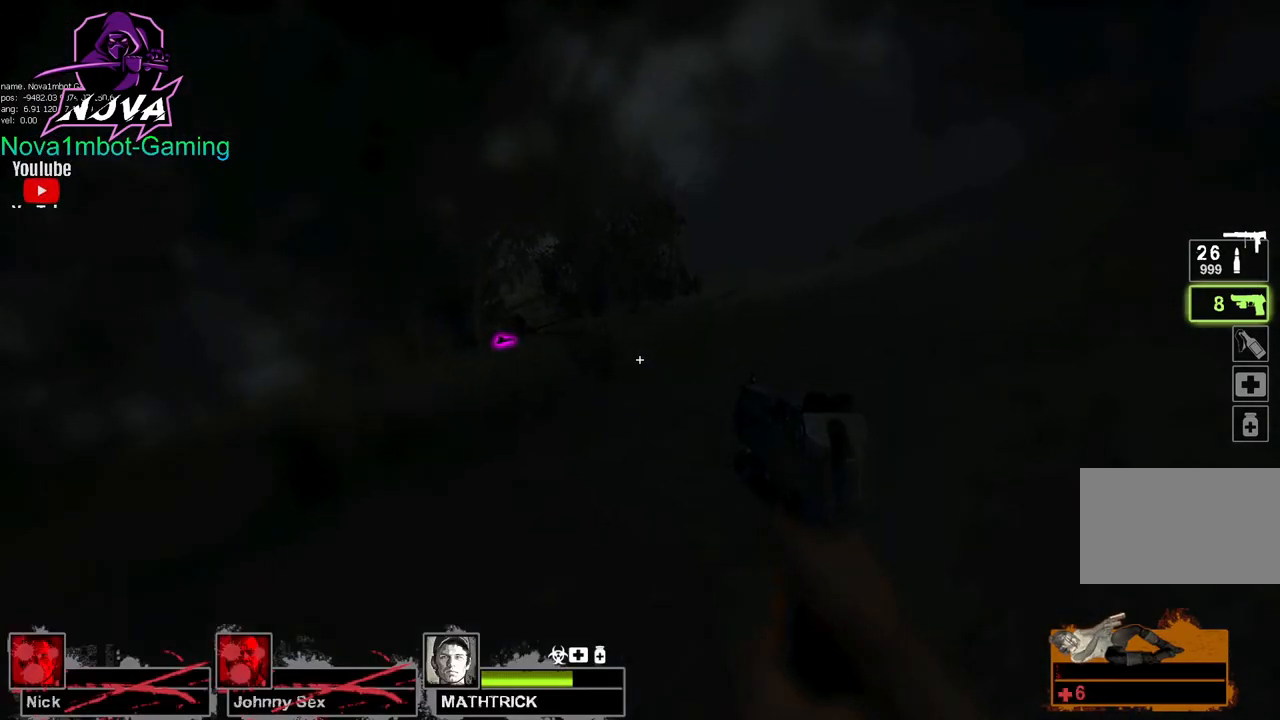
{"keys": [], "mouse": [], "events": []}
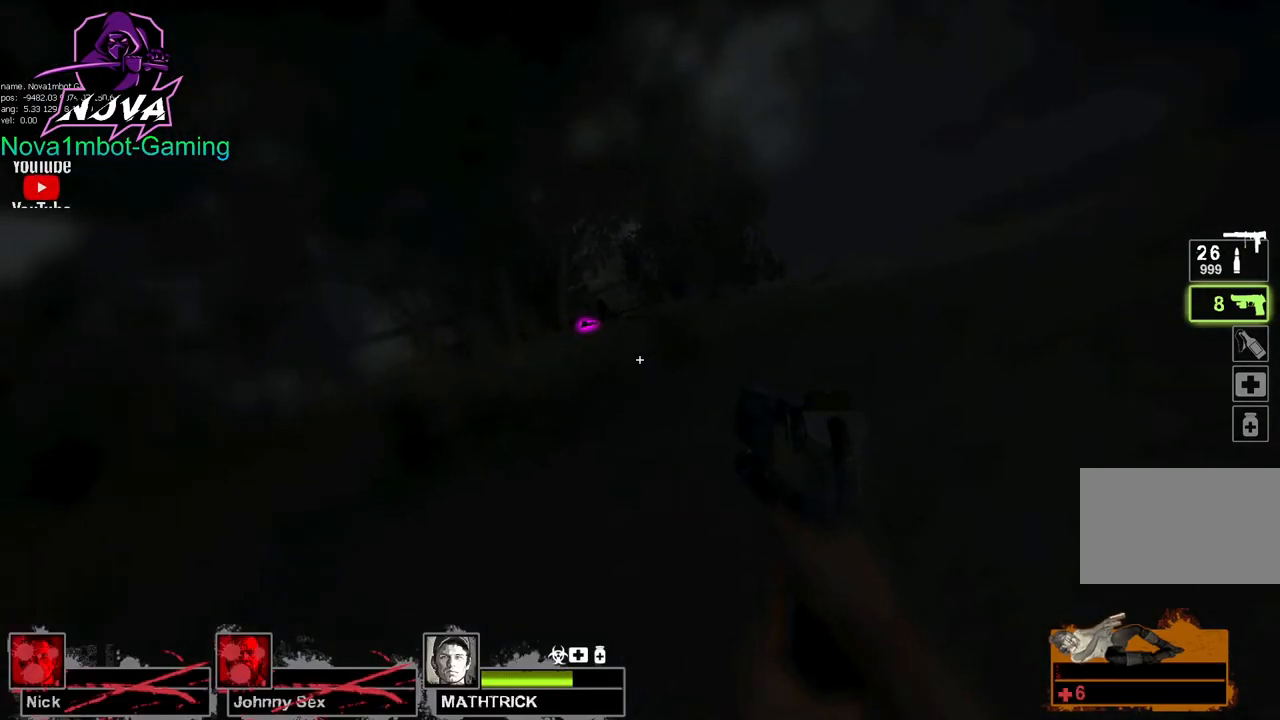
{"keys": [], "mouse": ["left"], "events": [[167, "mouse_left", "down"], [367, "mouse_left", "up"], [417, "mouse_left", "down"]]}
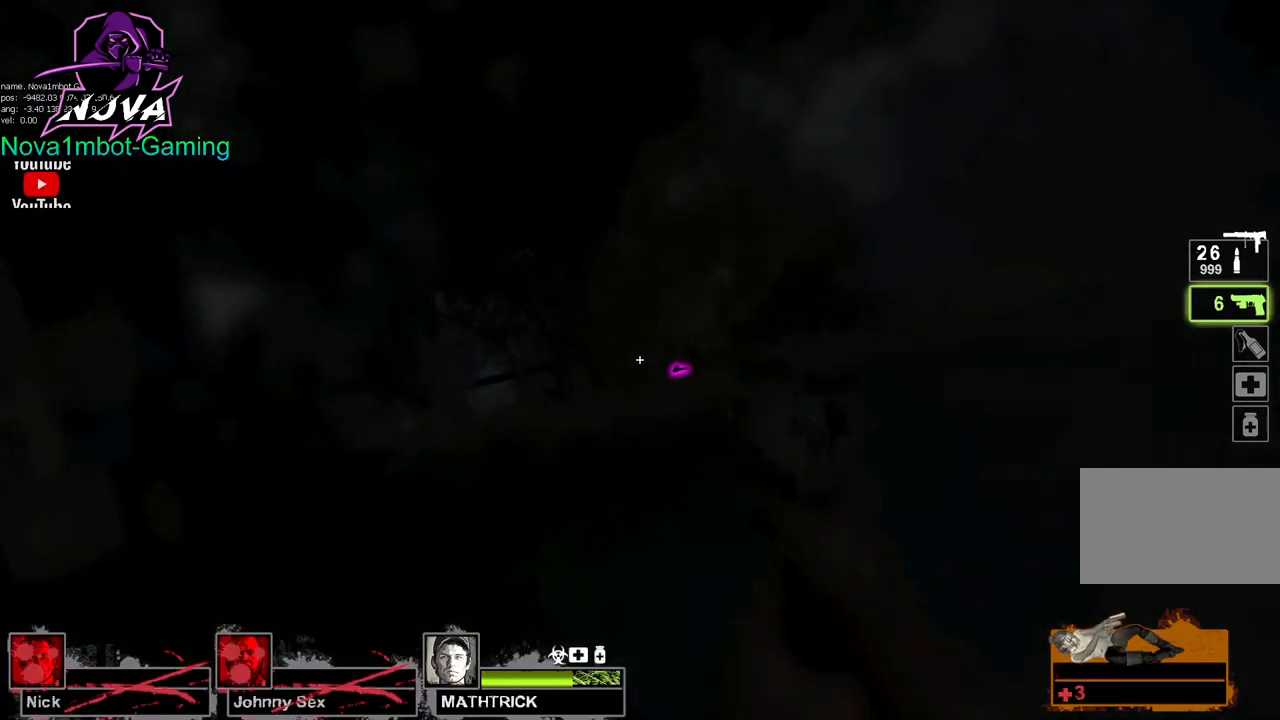
{"keys": ["w"], "mouse": [], "events": [[100, "mouse_left", "up"], [234, "r", "down"], [334, "r", "up"], [467, "w", "down"]]}
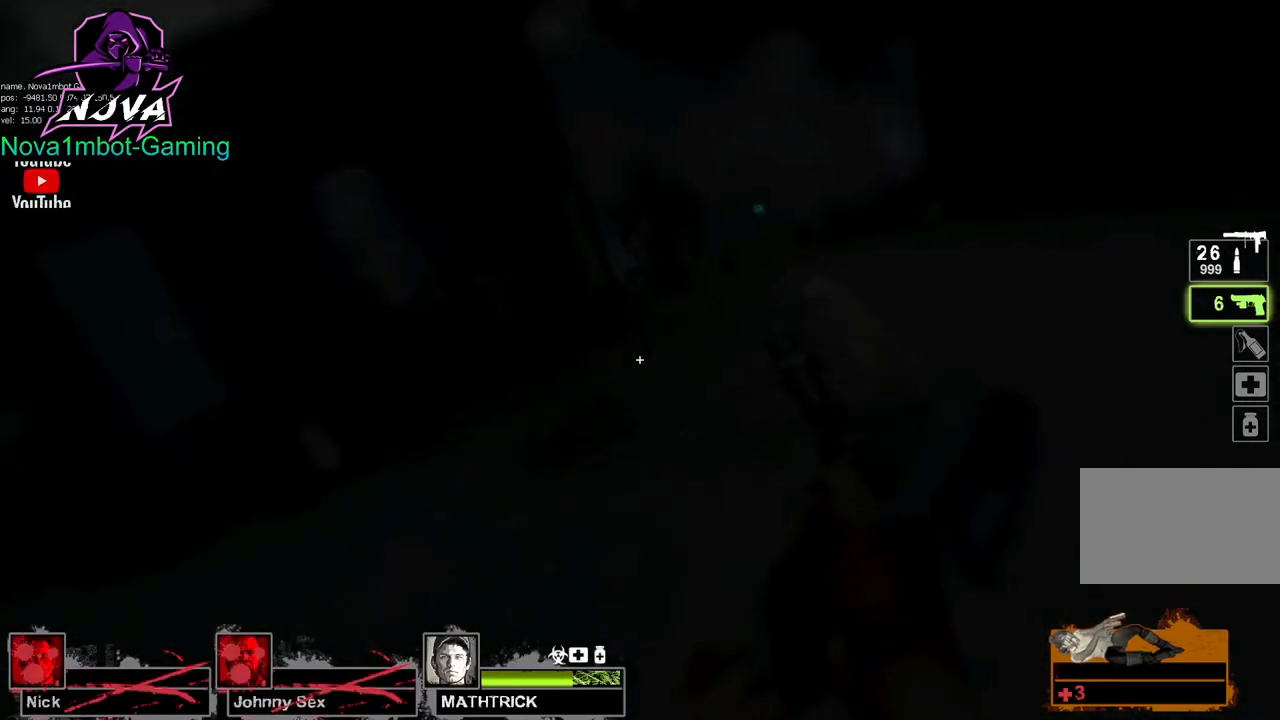
{"keys": ["w"], "mouse": [], "events": []}
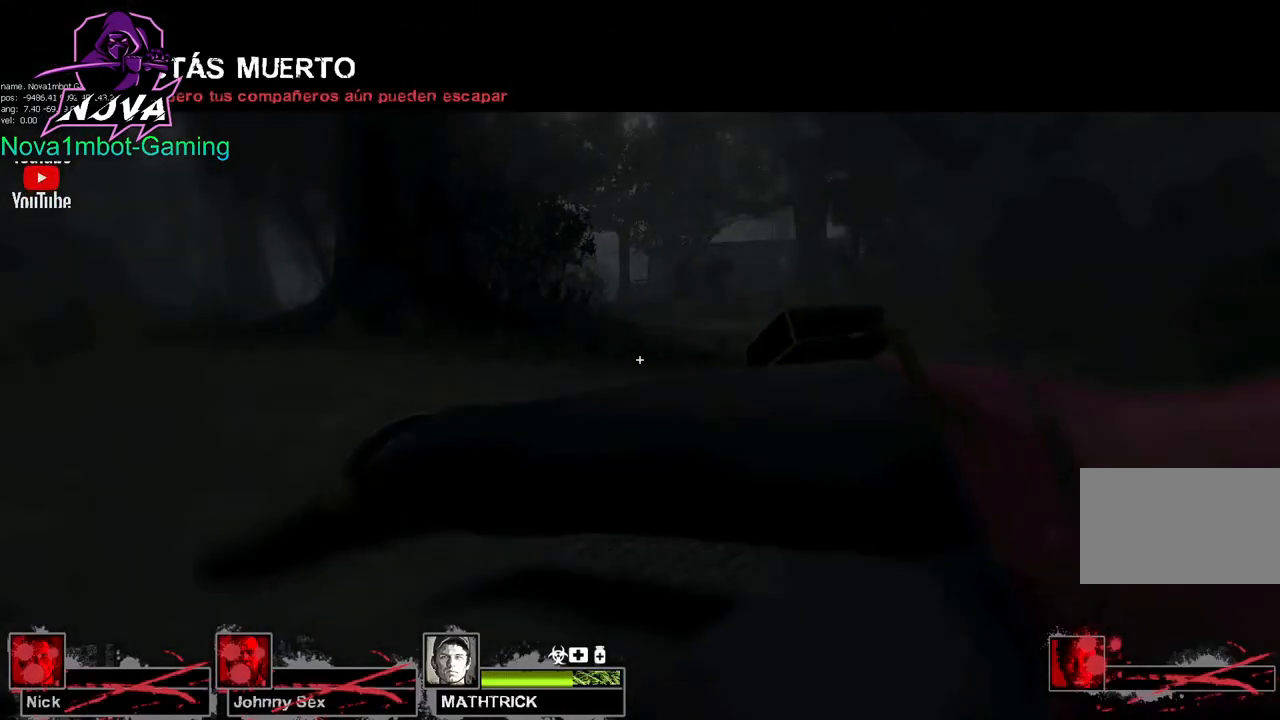
{"keys": ["tab", "w"], "mouse": [], "events": [[167, "tab", "down"]]}
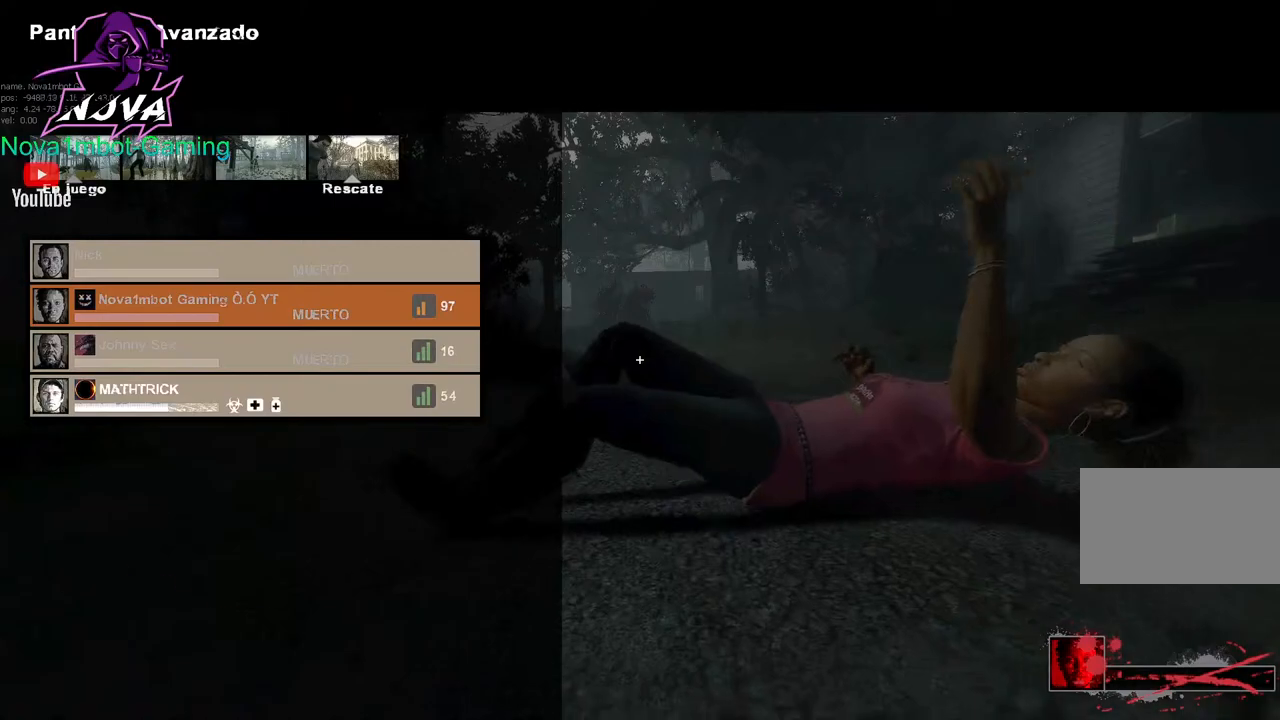
{"keys": ["w"], "mouse": [], "events": [[417, "tab", "up"]]}
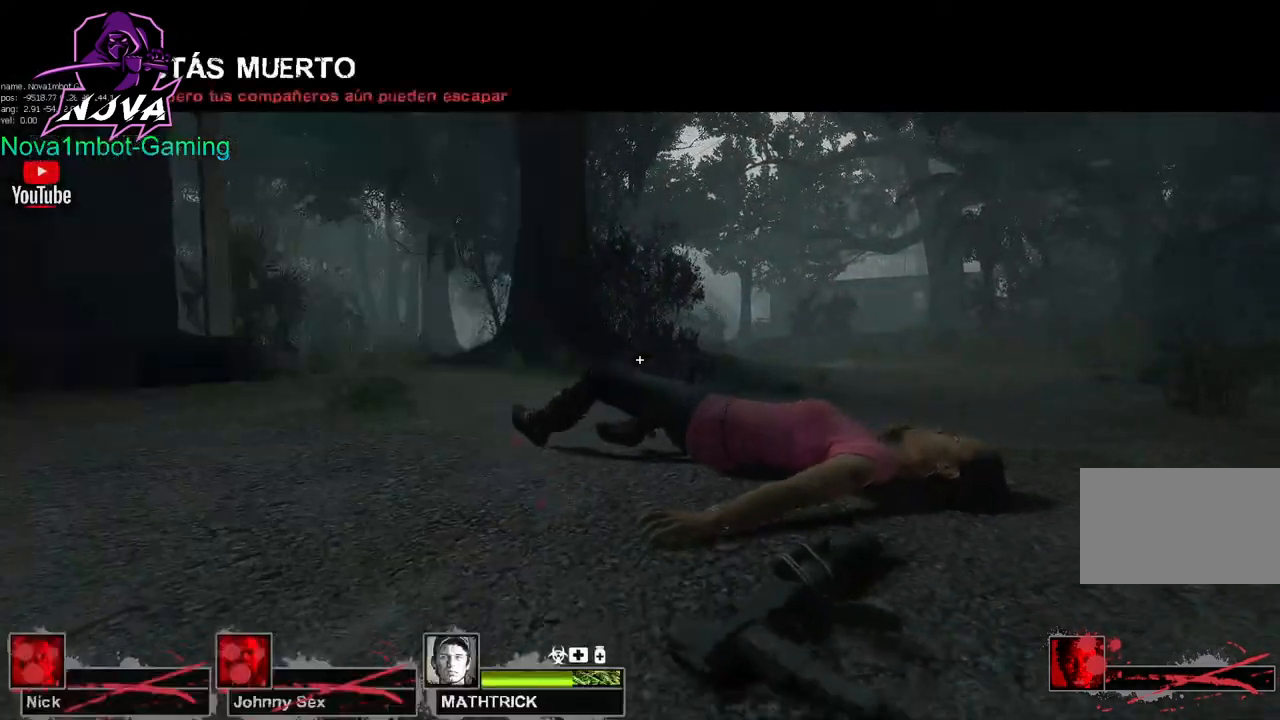
{"keys": [], "mouse": [], "events": [[17, "w", "up"]]}
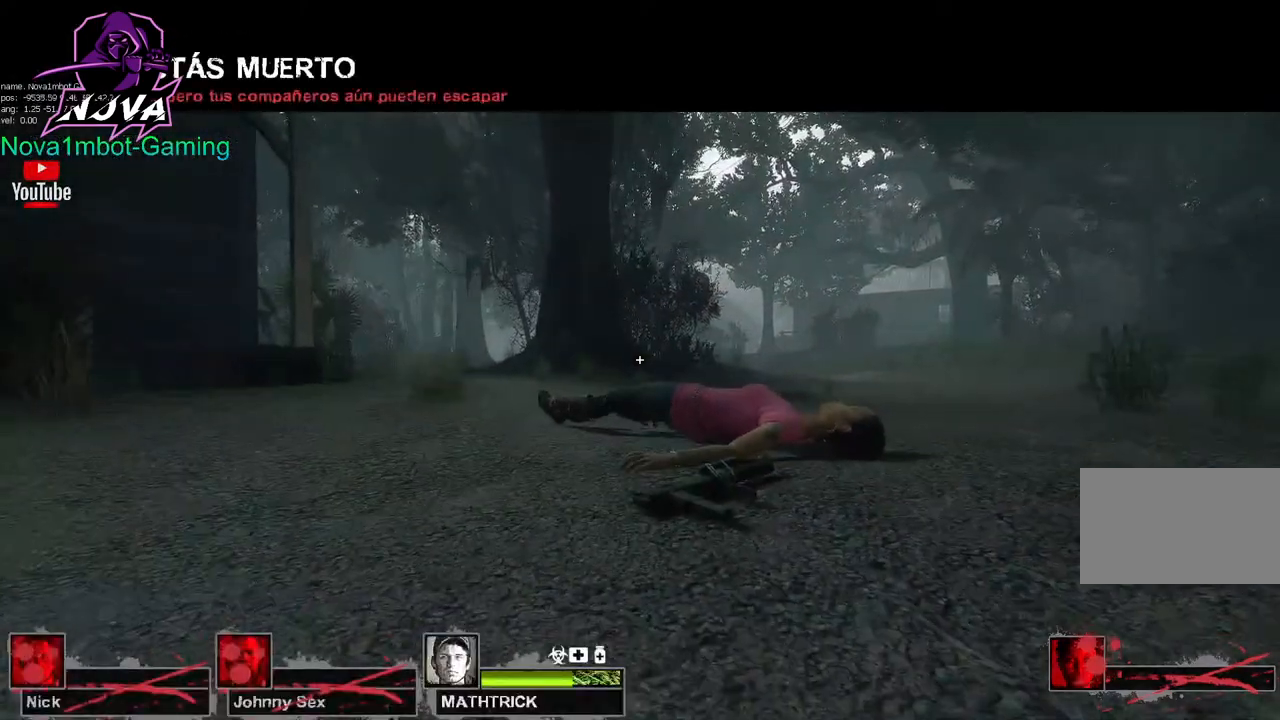
{"keys": [], "mouse": [], "events": []}
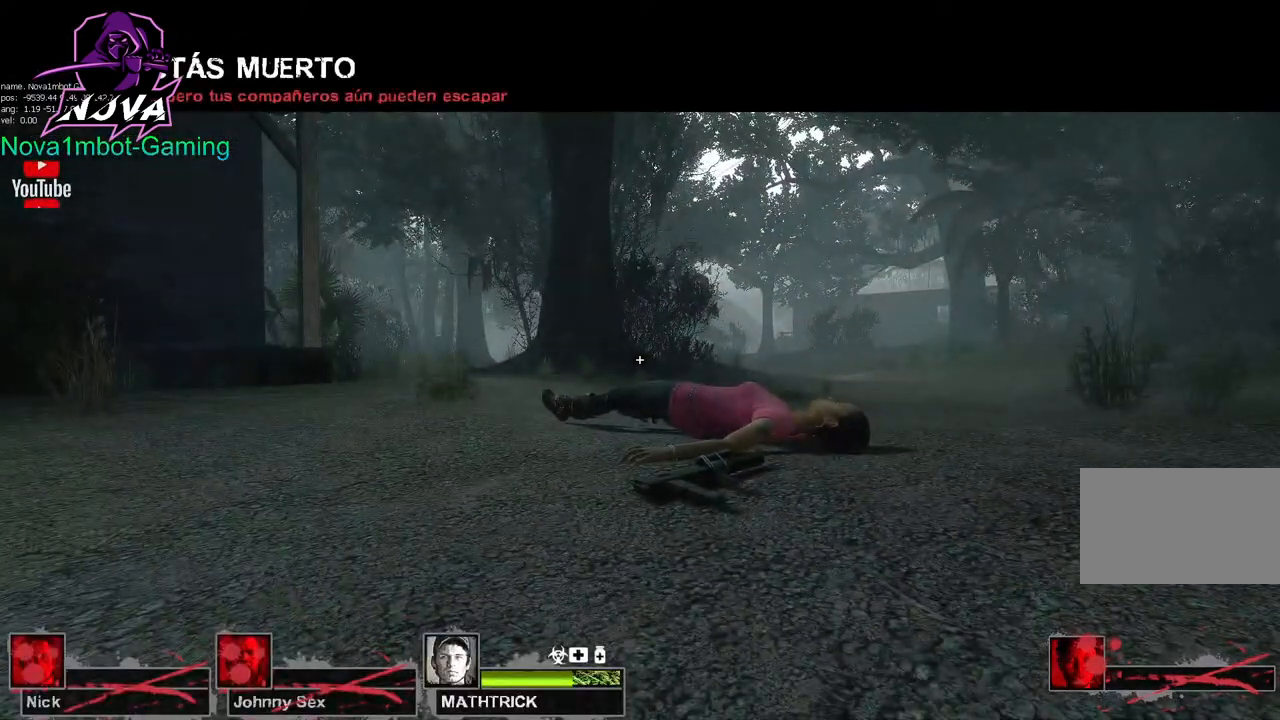
{"keys": [], "mouse": [], "events": []}
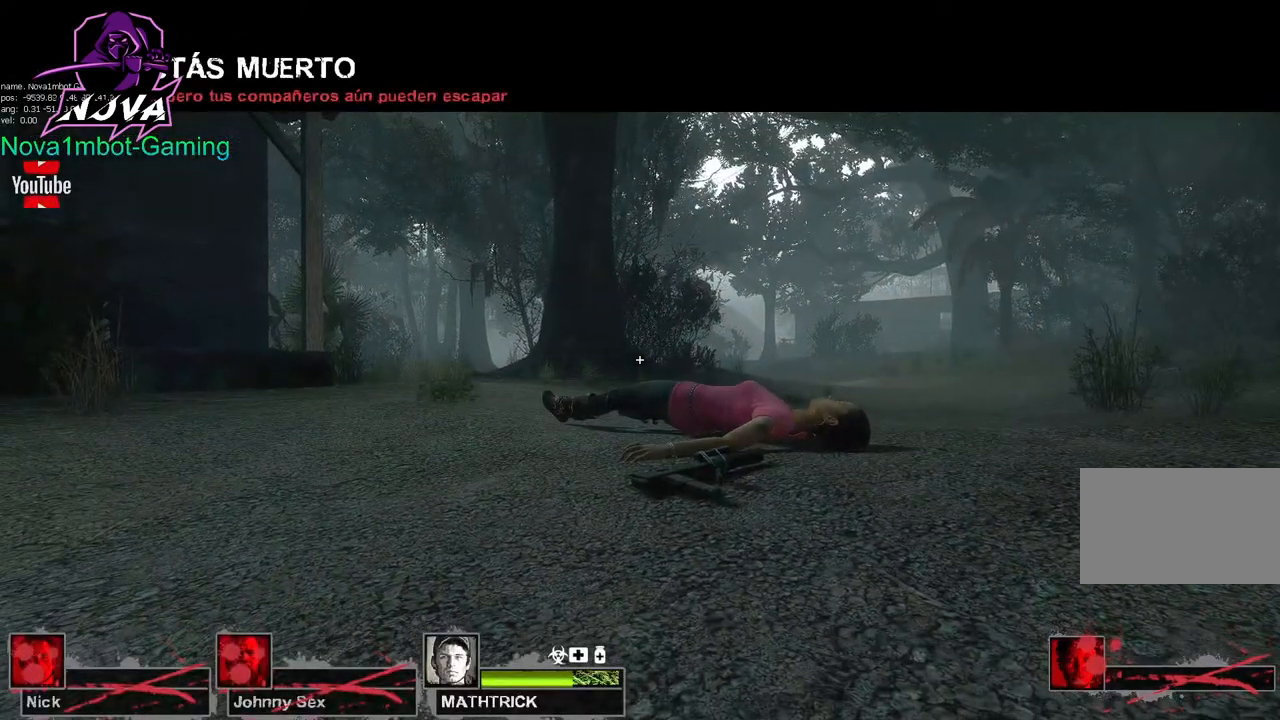
{"keys": [], "mouse": [], "events": []}
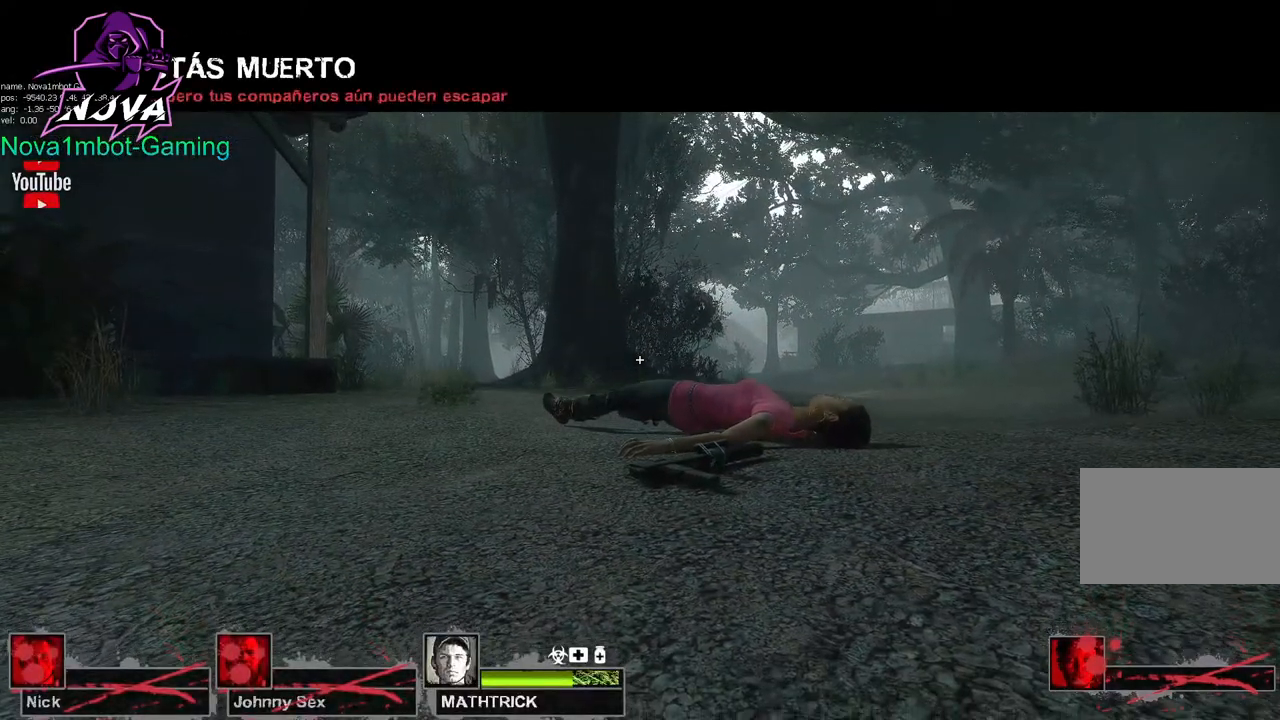
{"keys": [], "mouse": [], "events": [[167, "mouse_left", "down"], [317, "mouse_left", "up"]]}
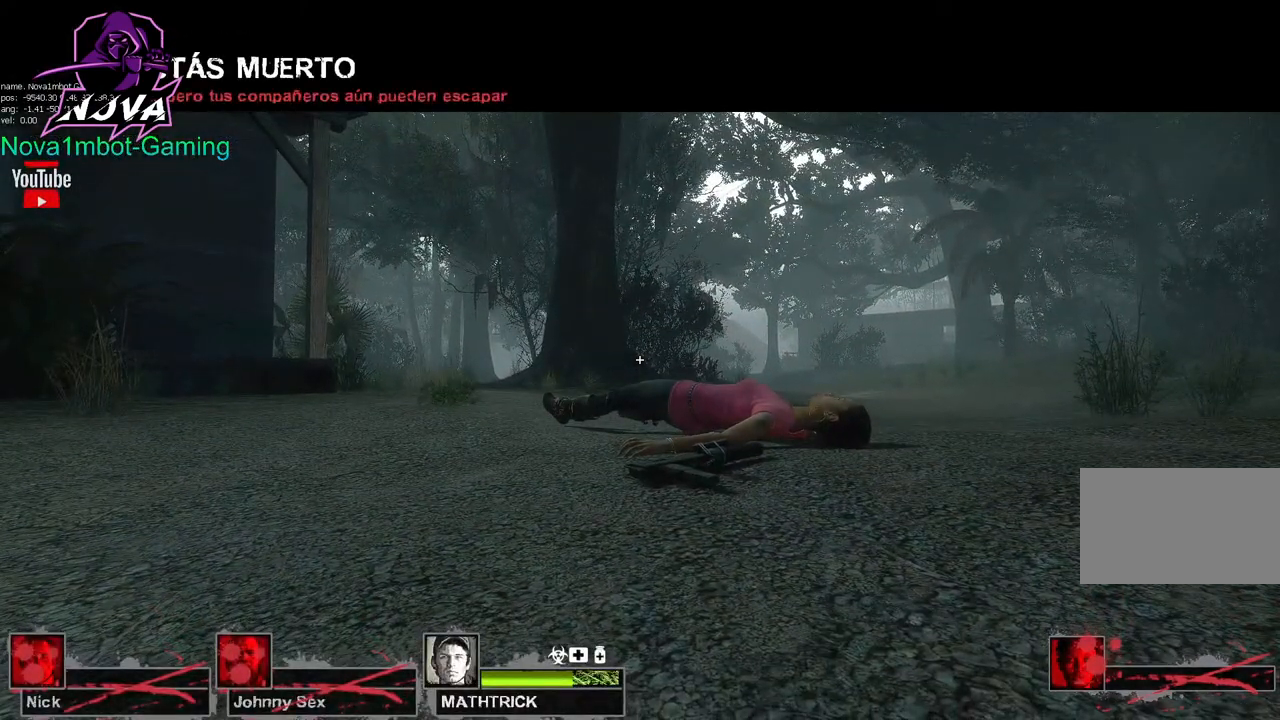
{"keys": [], "mouse": ["right"], "events": [[417, "mouse_right", "down"]]}
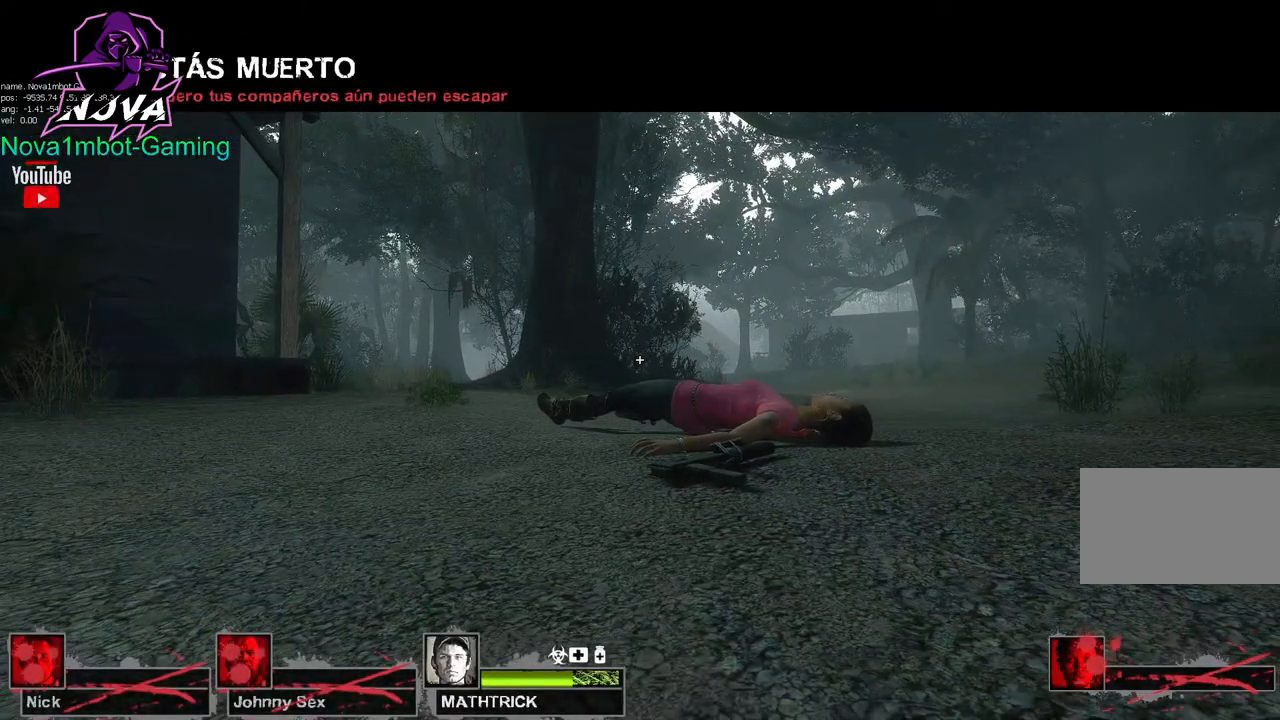
{"keys": [], "mouse": [], "events": [[17, "mouse_right", "up"]]}
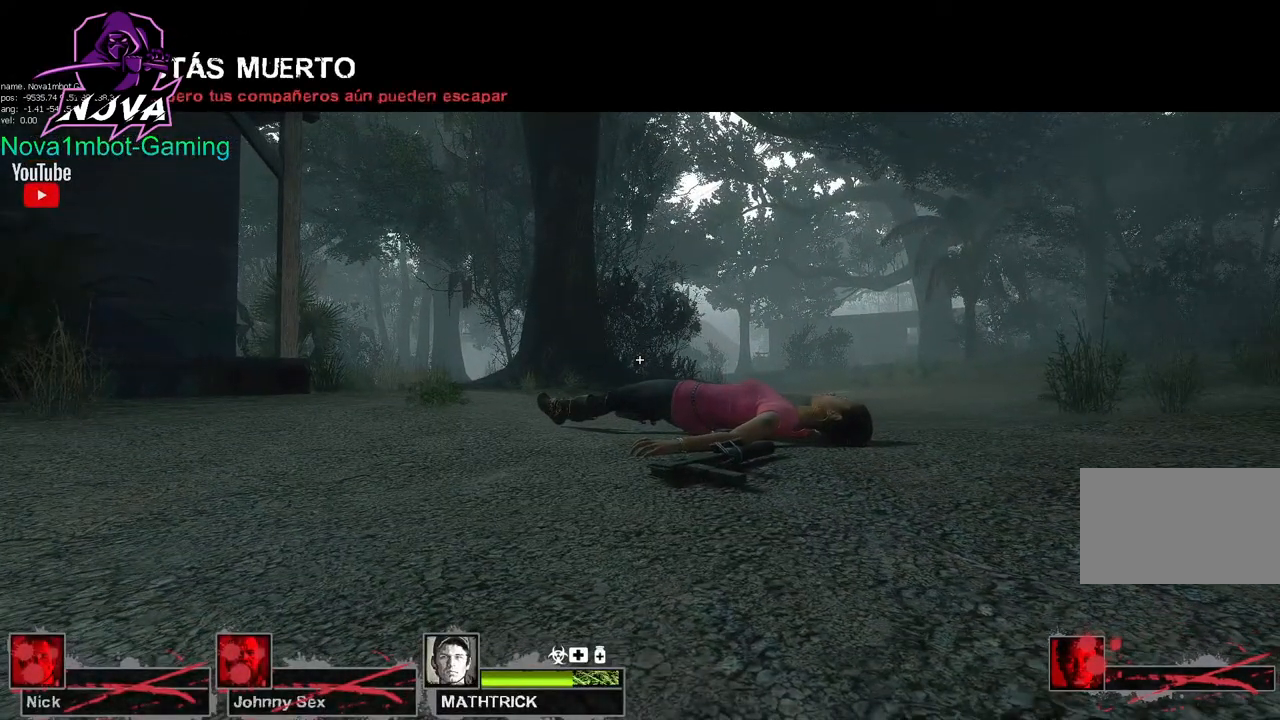
{"keys": [], "mouse": [], "events": [[167, "mouse_left", "down"], [267, "mouse_left", "up"]]}
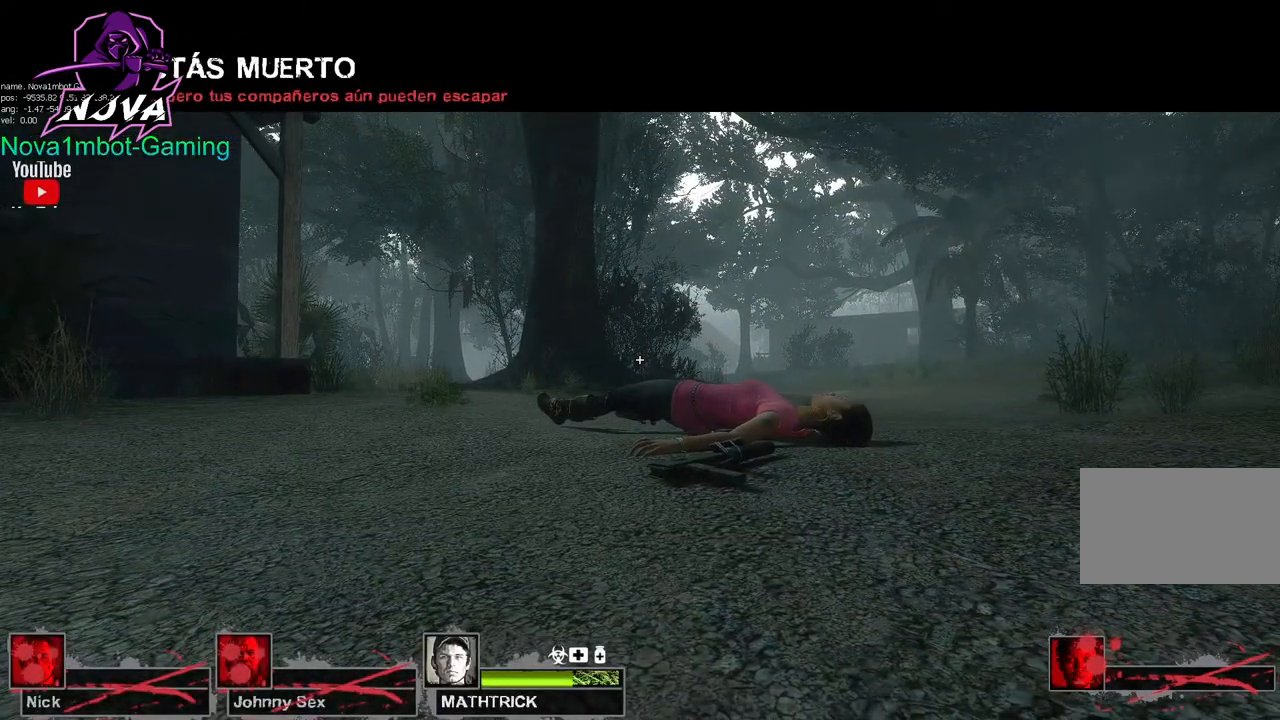
{"keys": [], "mouse": [], "events": [[234, "mouse_right", "down"], [384, "mouse_right", "up"]]}
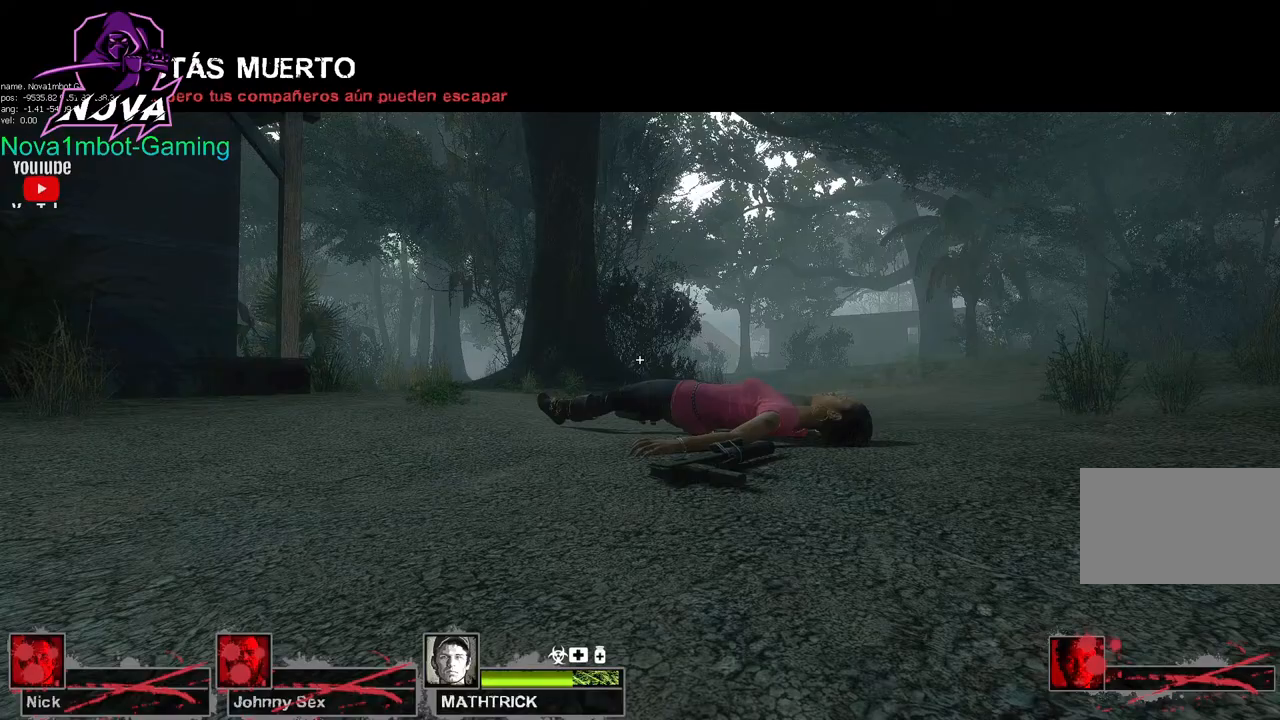
{"keys": [], "mouse": [], "events": [[350, "mouse_left", "down"], [484, "mouse_left", "up"]]}
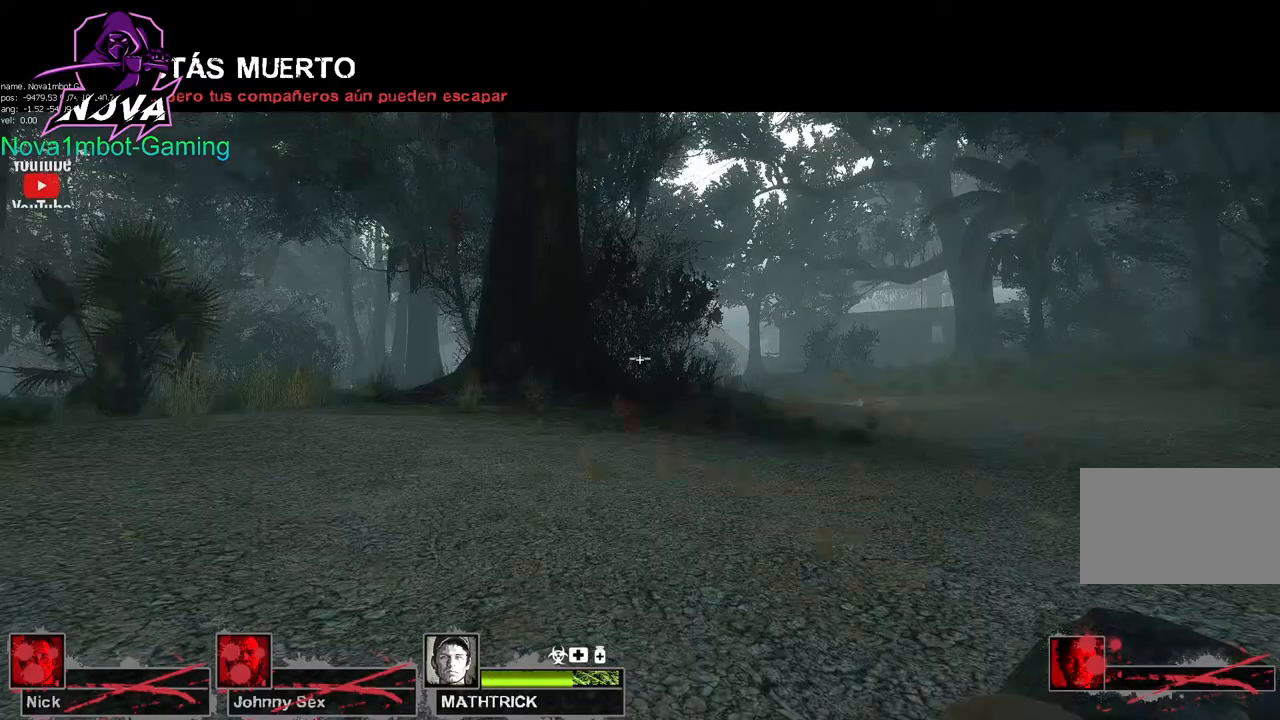
{"keys": [], "mouse": [], "events": [[400, "space", "down"], [500, "space", "up"]]}
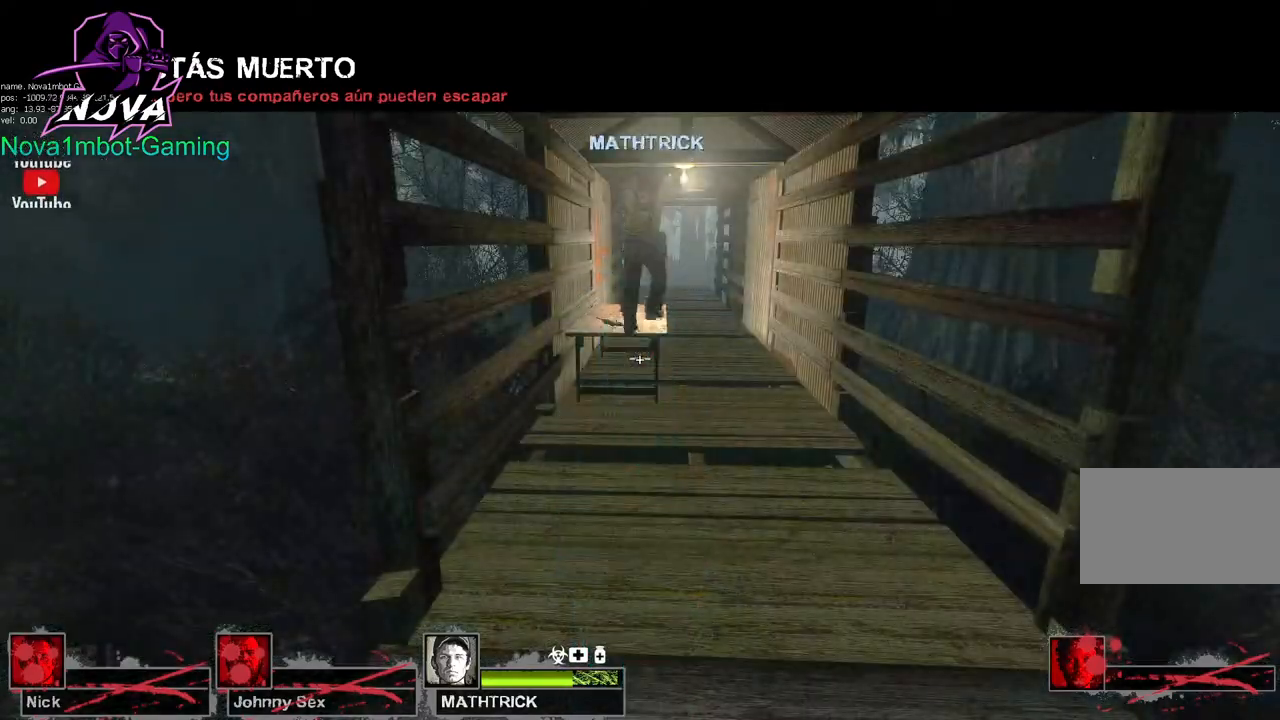
{"keys": [], "mouse": [], "events": []}
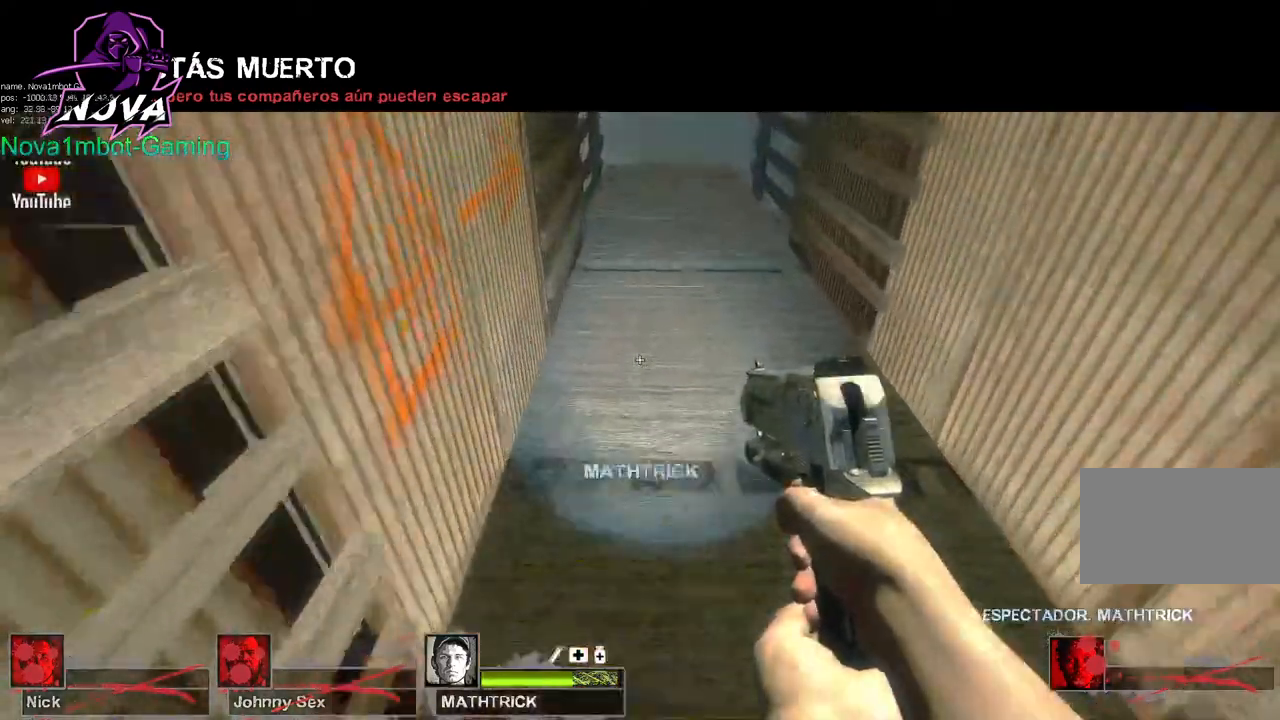
{"keys": [], "mouse": [], "events": []}
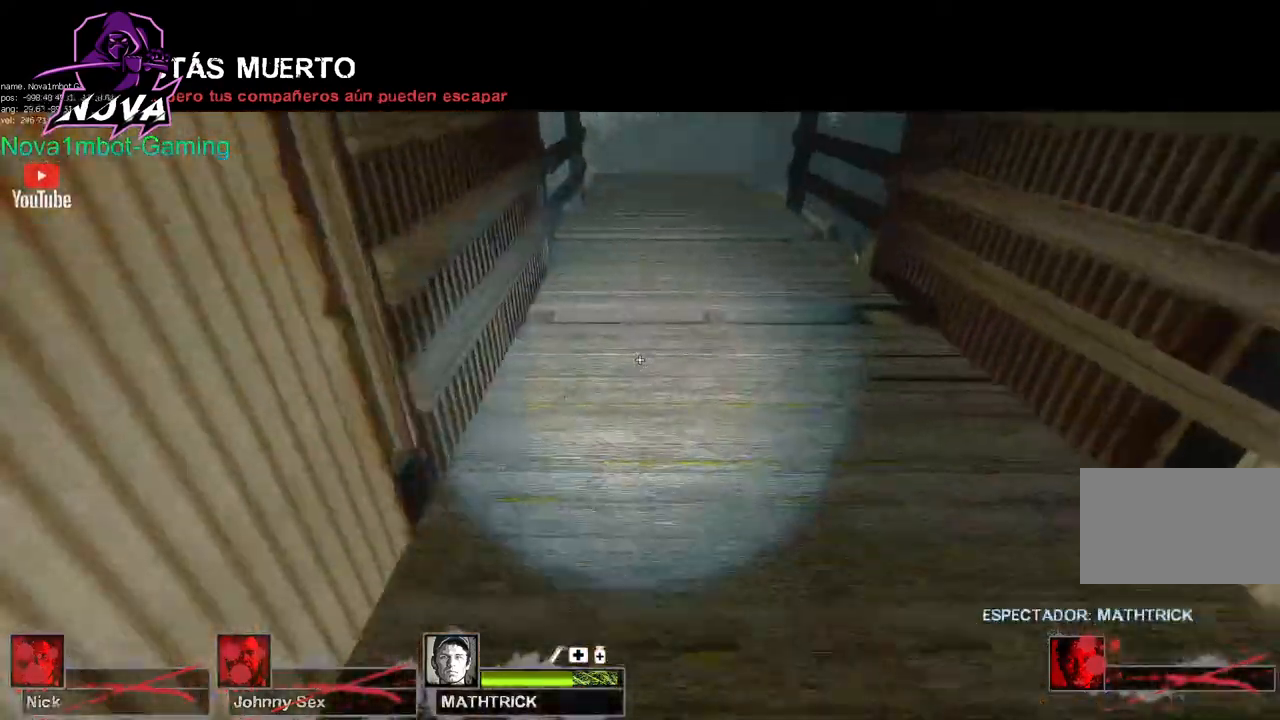
{"keys": [], "mouse": [], "events": [[117, "space", "down"], [217, "space", "up"]]}